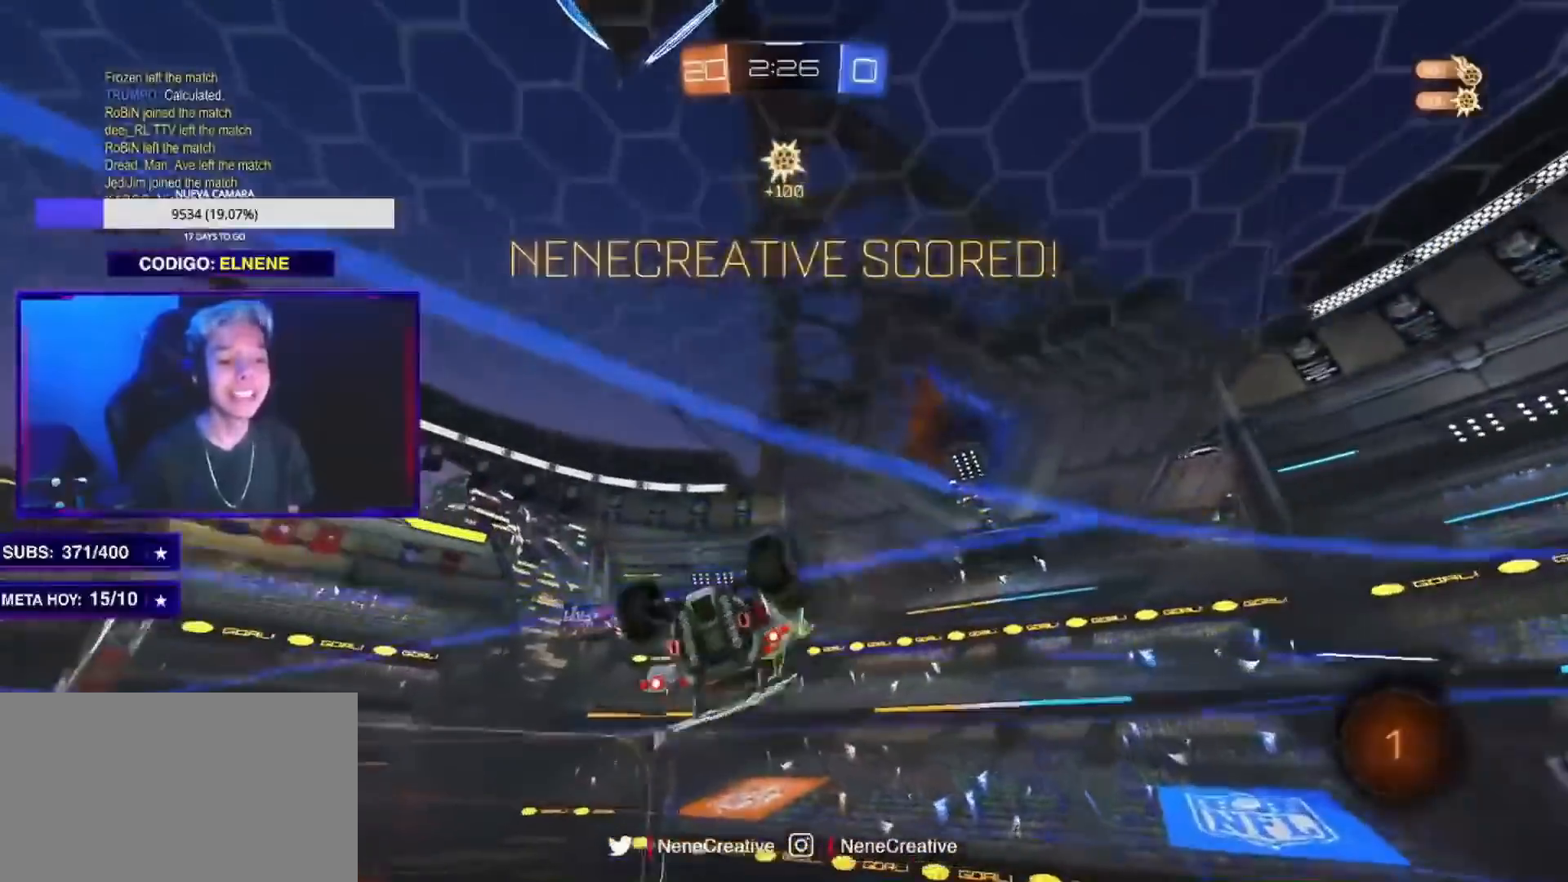
Gameplay with a controller (PlayStation layout); each line is a JSON object with the inputs held at the frame after it. "events" lists button and stick changes between this image and that frame as [ms after this image, input, new state], when the widget could be followed in between. Not read: R3.
{"buttons": ["SQUARE", "R2"], "left_stick": "down-right", "right_stick": "center", "events": [[33, "L2", "up"], [166, "CROSS", "down"], [183, "left_stick", "down-right"], [333, "CROSS", "up"]]}
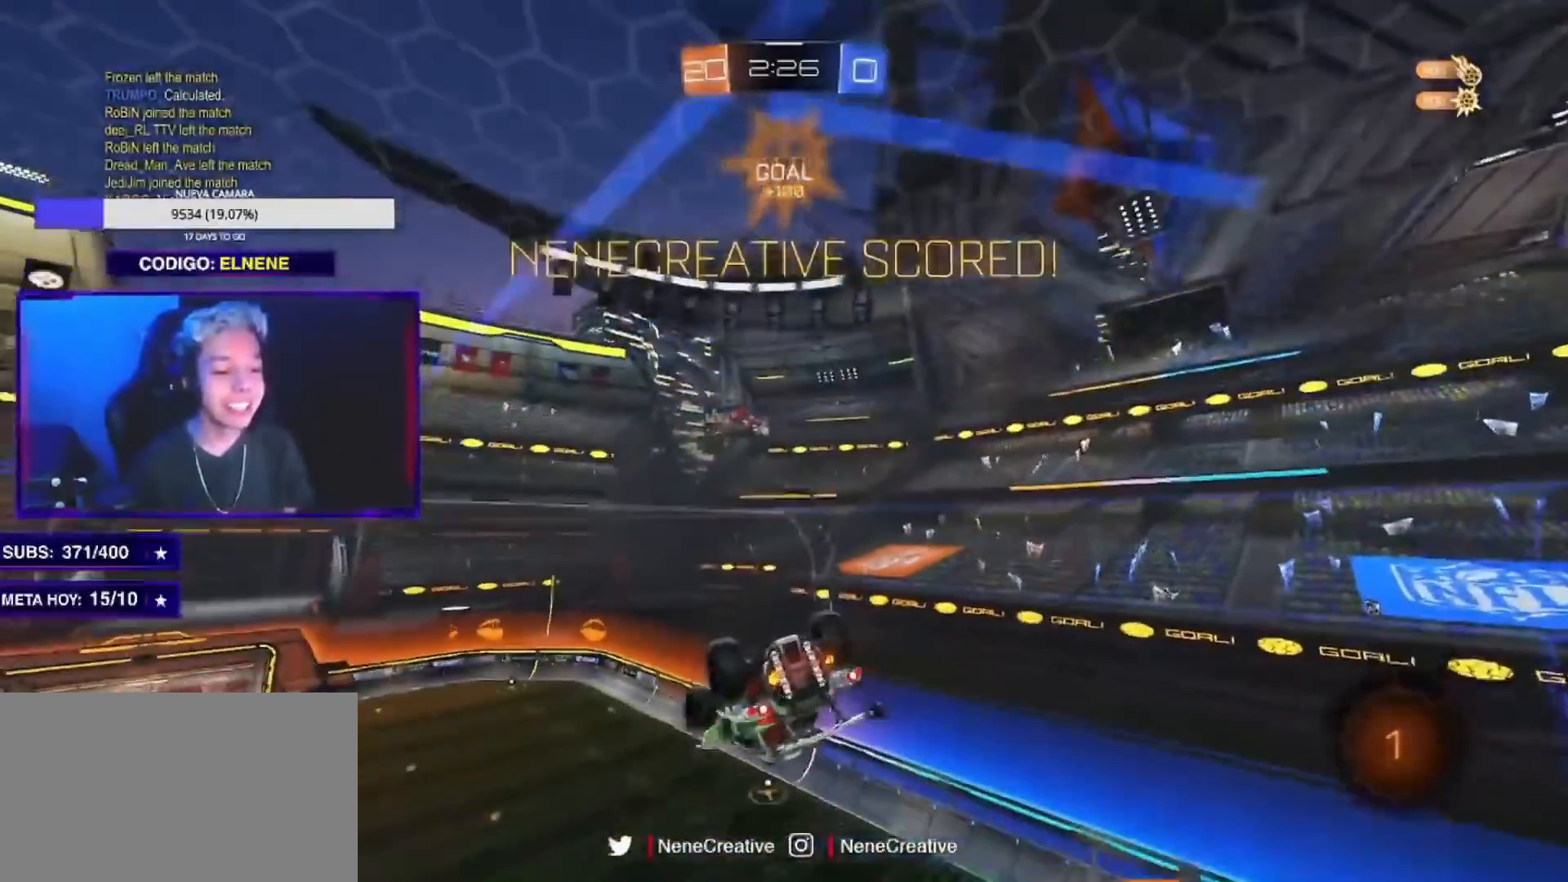
{"buttons": ["R2"], "left_stick": "down-right", "right_stick": "center", "events": [[50, "left_stick", "center"], [100, "left_stick", "up"], [134, "CROSS", "down"], [234, "left_stick", "down-right"], [334, "CROSS", "up"], [384, "SQUARE", "up"]]}
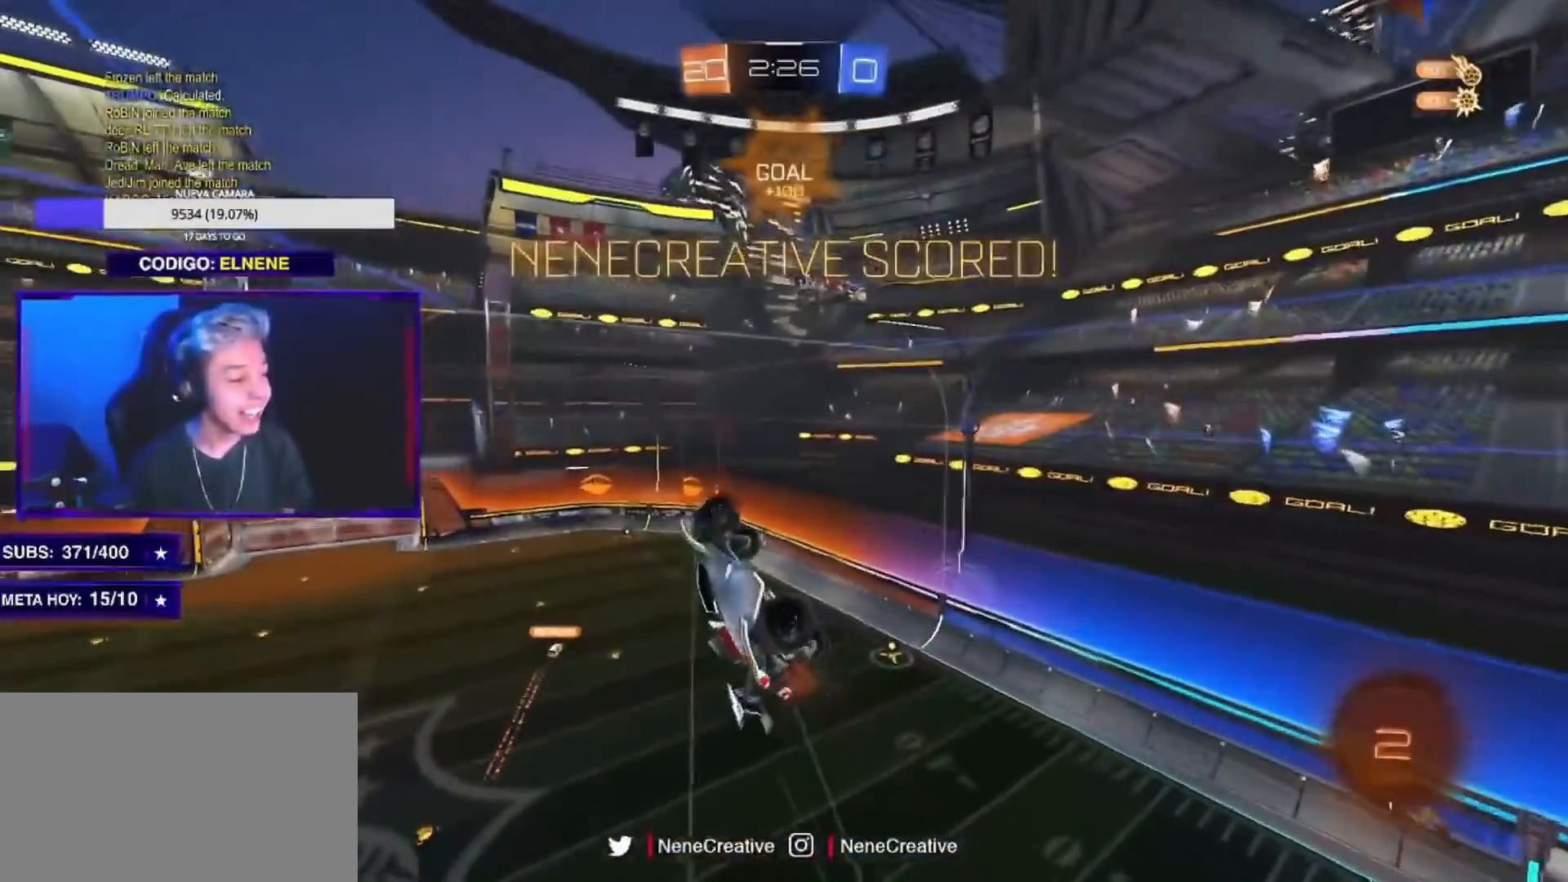
{"buttons": ["L2"], "left_stick": "up-right", "right_stick": "center", "events": [[83, "R2", "up"], [150, "L2", "down"], [267, "left_stick", "right"], [417, "left_stick", "up-right"]]}
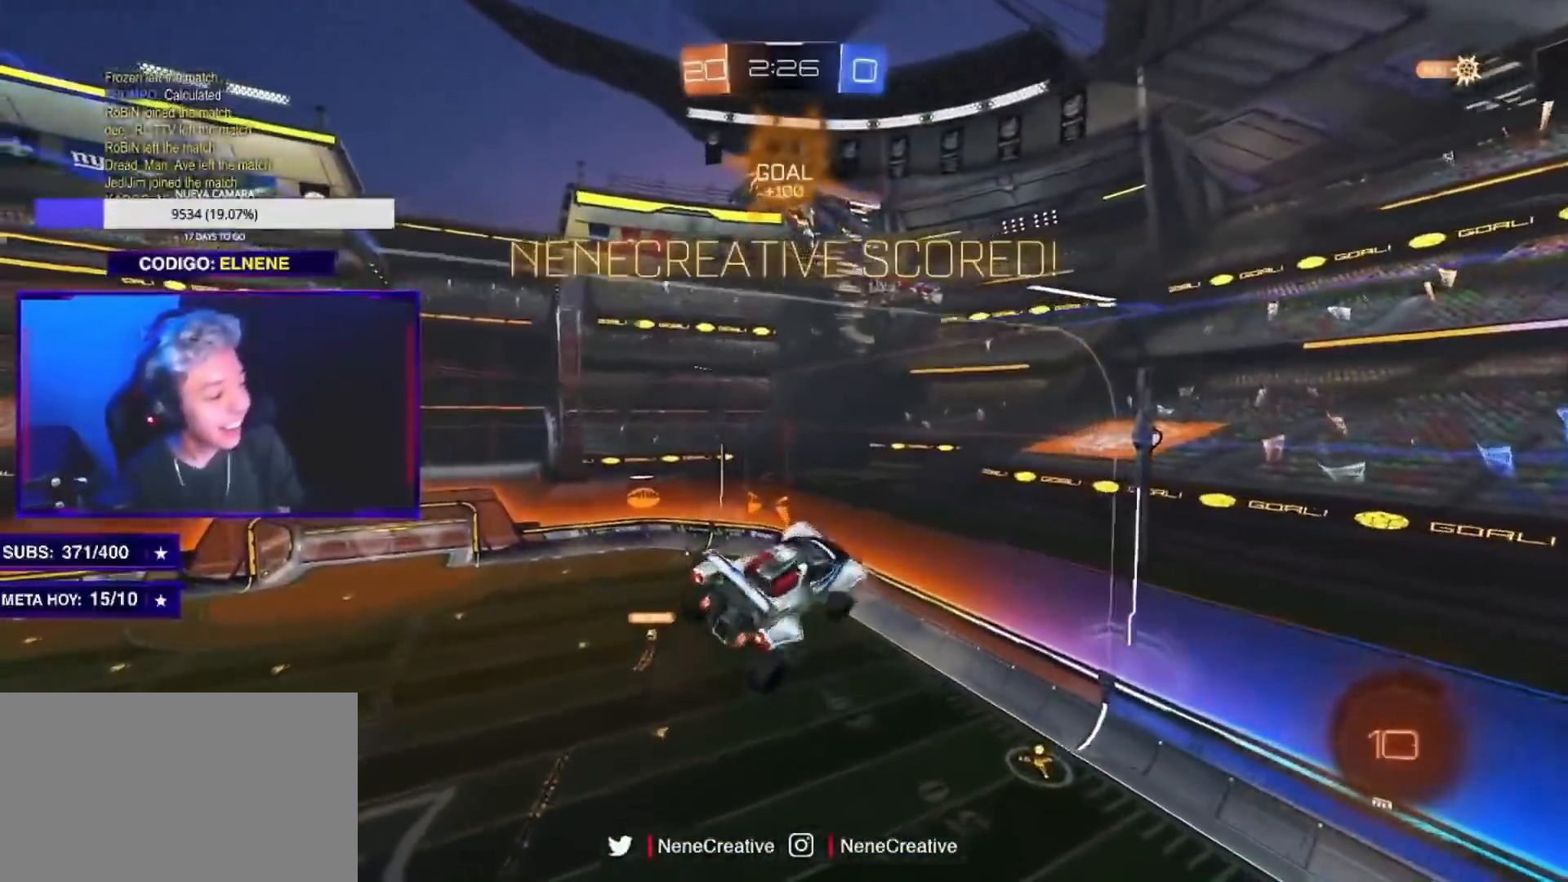
{"buttons": [], "left_stick": "center", "right_stick": "center", "events": [[234, "L2", "up"], [250, "left_stick", "center"]]}